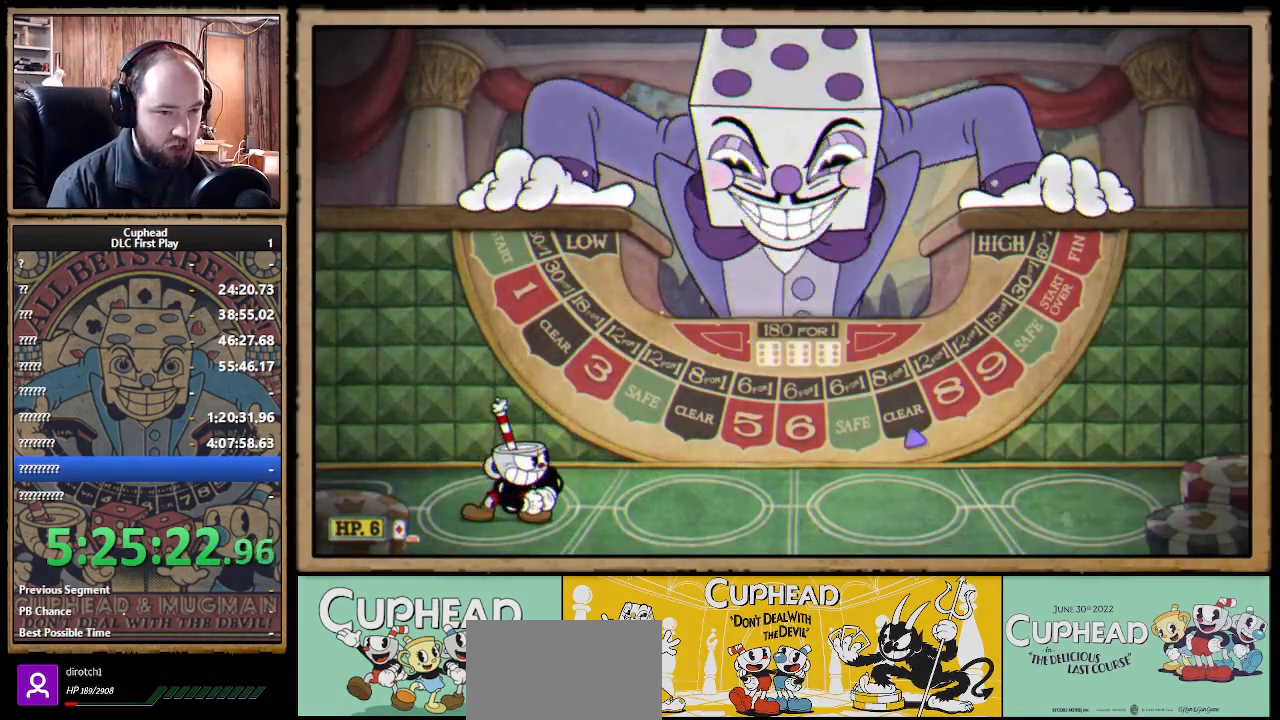
Gameplay with a controller (Xbox layout); each line is a JSON object with the inputs held at the frame after it. "events" lists button and stick changes between this image and that frame as [ms after this image, input, new state], when the widget could be followed in between. Not read: R3.
{"buttons": [], "left_stick": "up-right", "right_stick": "center", "events": [[400, "left_stick", "up-right"]]}
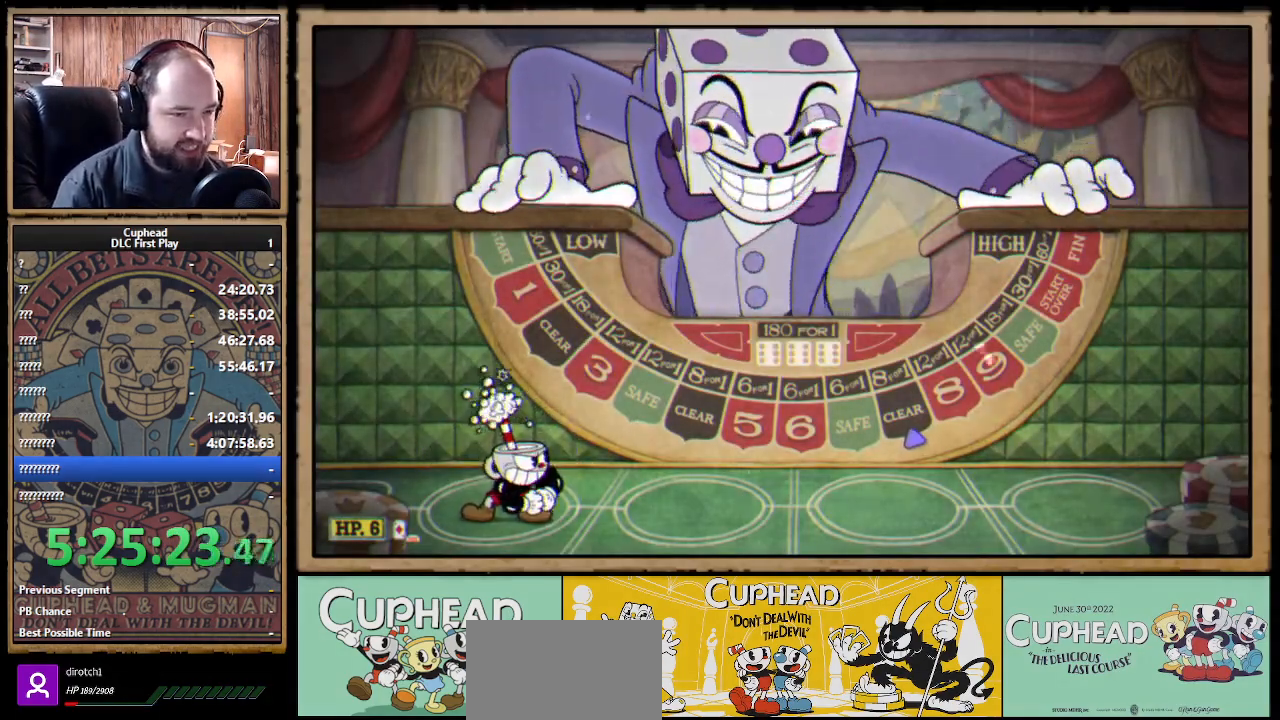
{"buttons": [], "left_stick": "up-right", "right_stick": "center", "events": []}
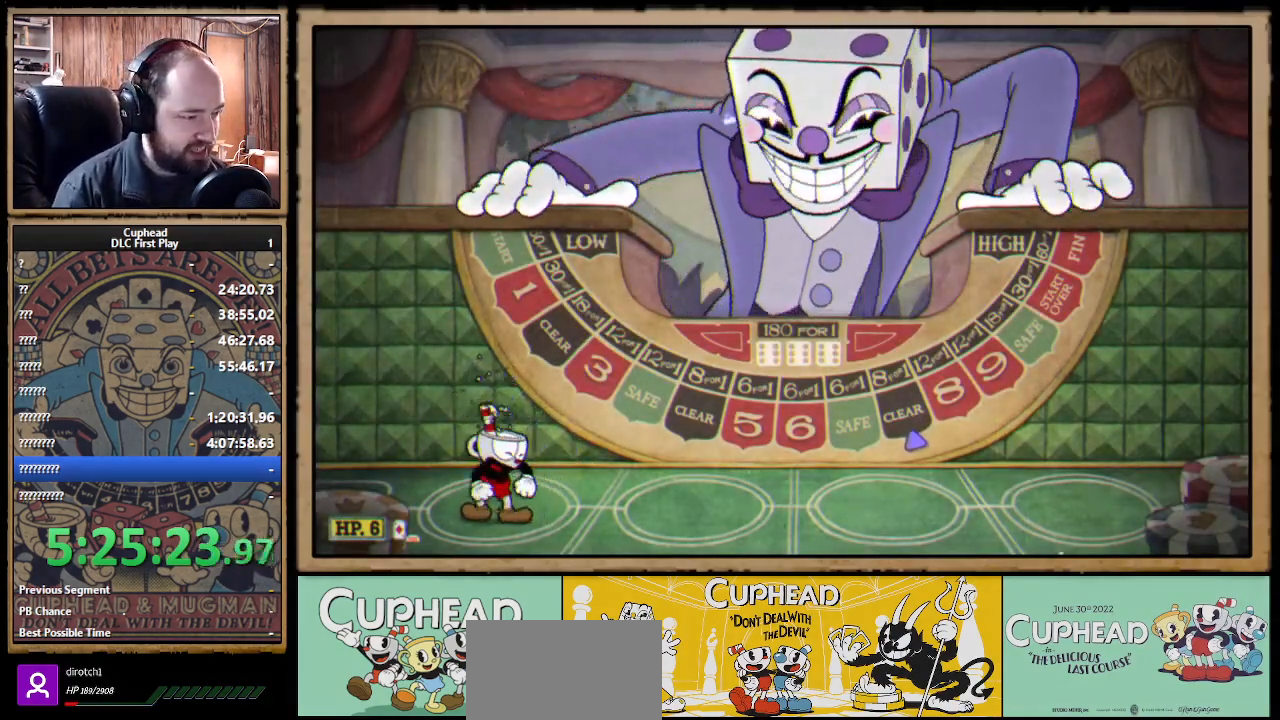
{"buttons": [], "left_stick": "up-right", "right_stick": "center", "events": []}
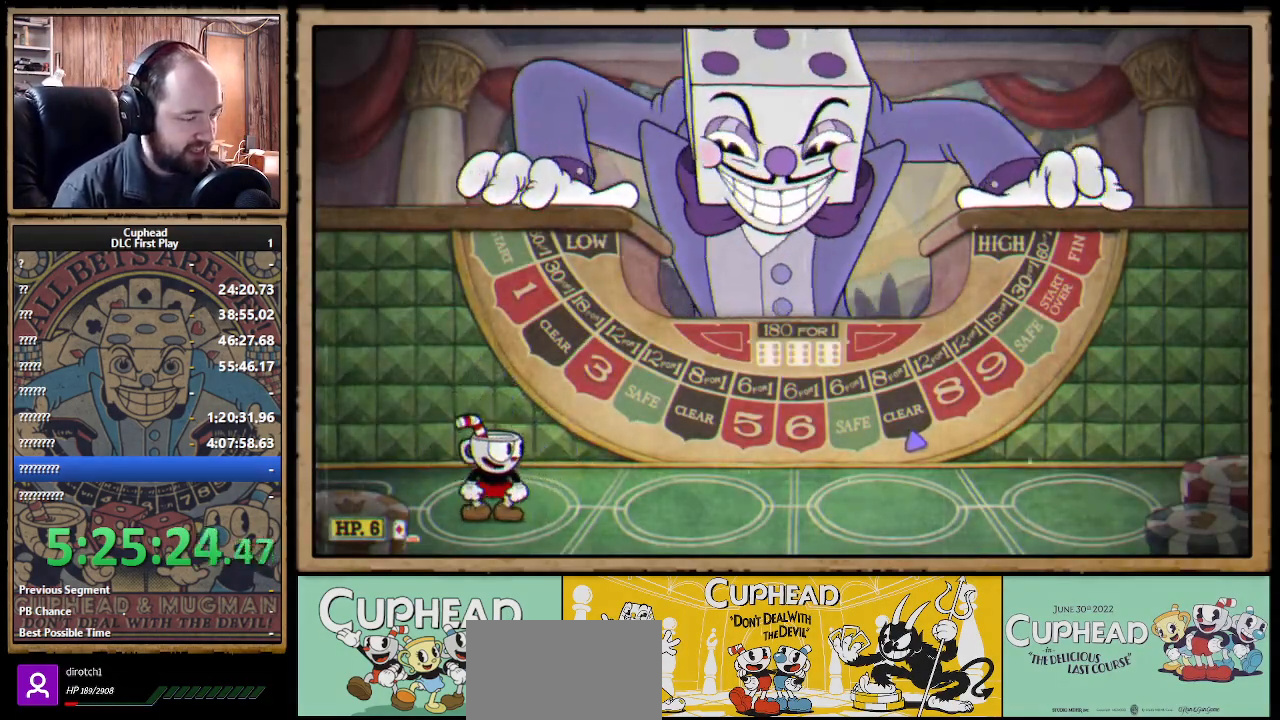
{"buttons": [], "left_stick": "up-right", "right_stick": "center", "events": []}
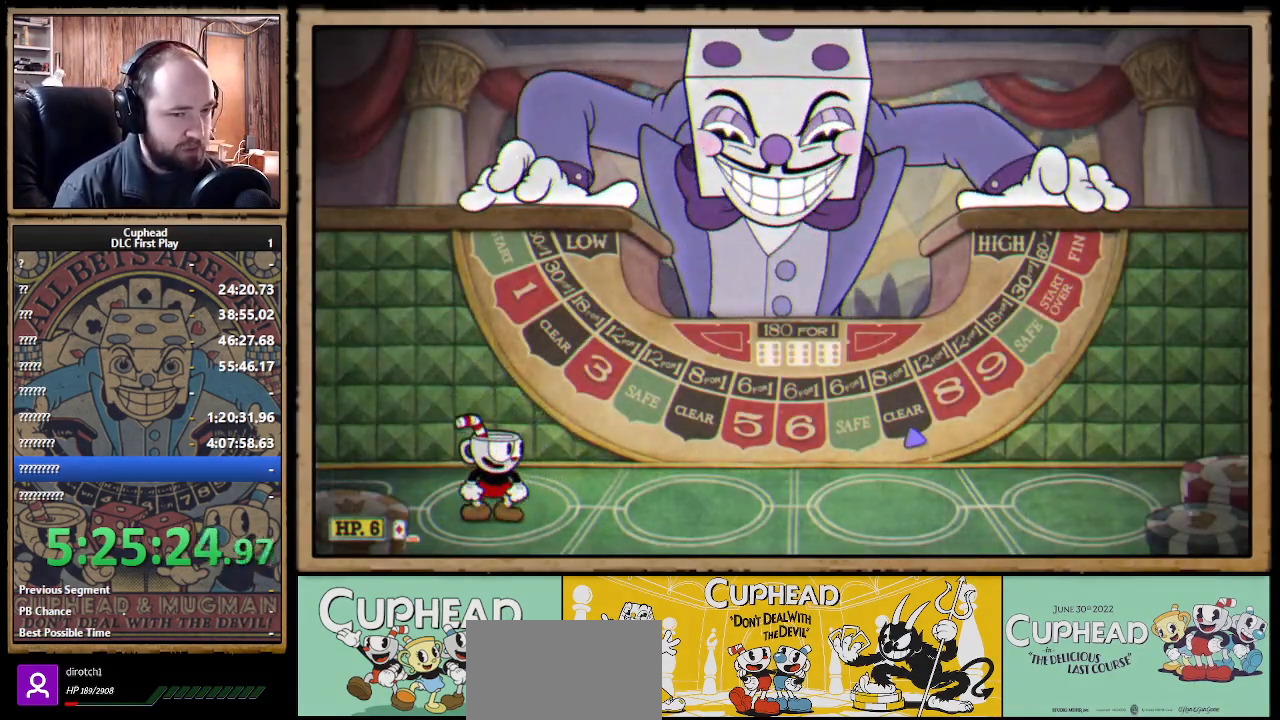
{"buttons": [], "left_stick": "up-right", "right_stick": "center", "events": []}
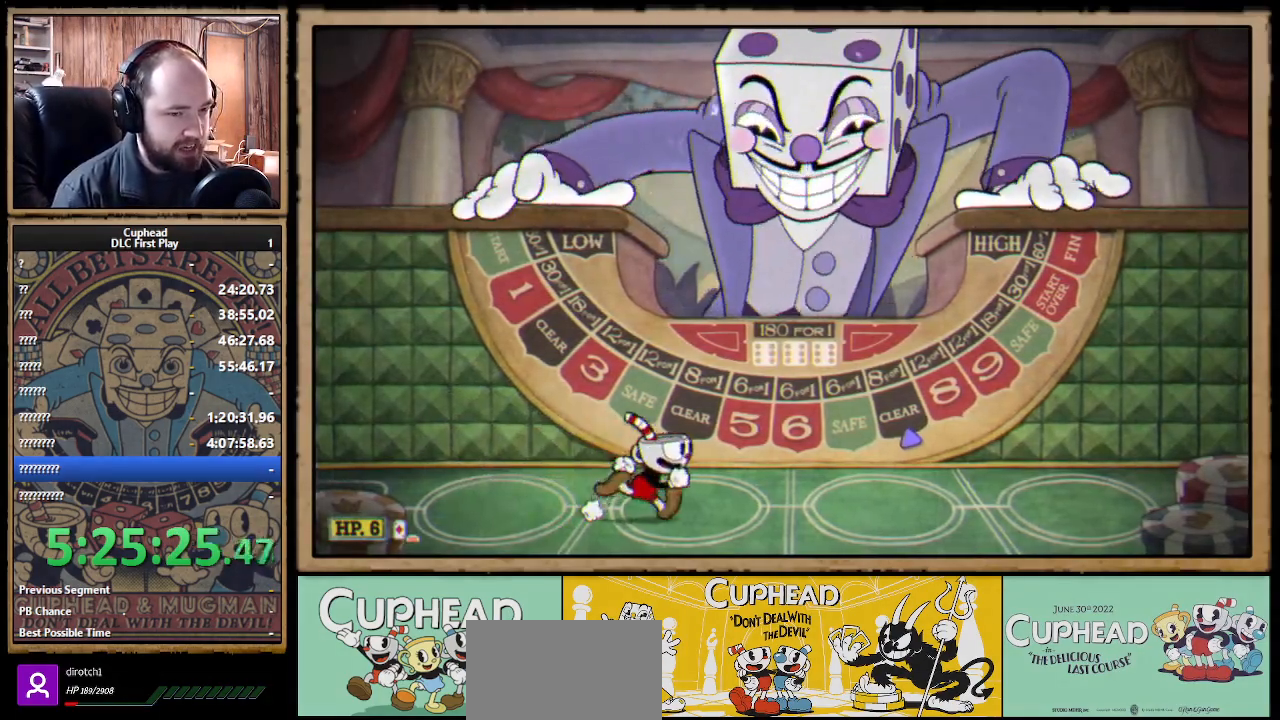
{"buttons": [], "left_stick": "center", "right_stick": "center", "events": [[200, "left_stick", "center"], [267, "R1", "down"], [433, "R1", "up"]]}
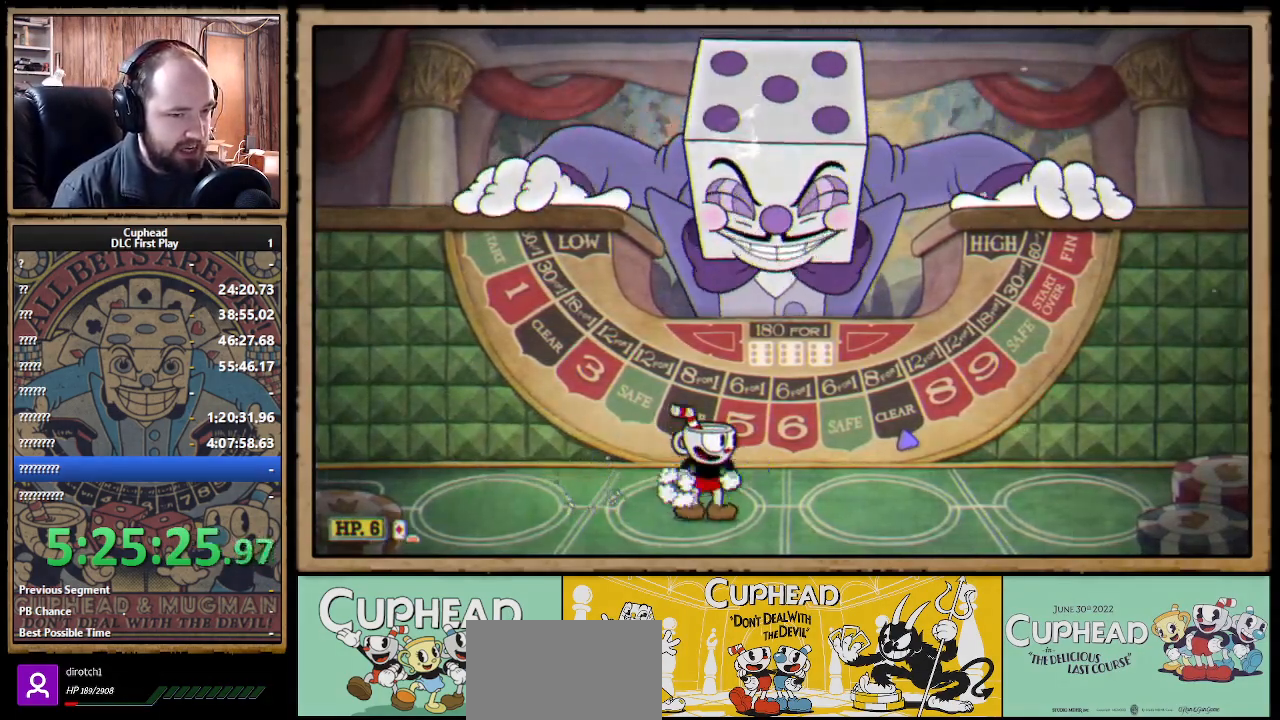
{"buttons": [], "left_stick": "center", "right_stick": "center", "events": []}
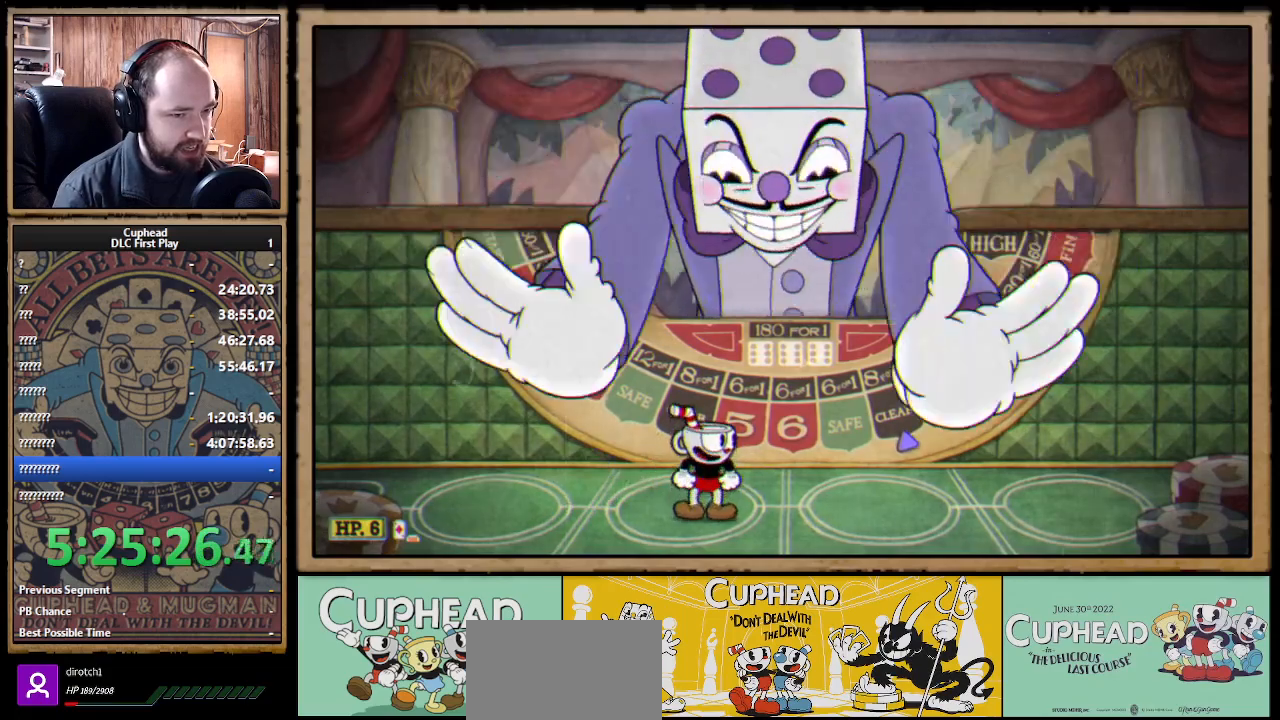
{"buttons": [], "left_stick": "center", "right_stick": "center", "events": []}
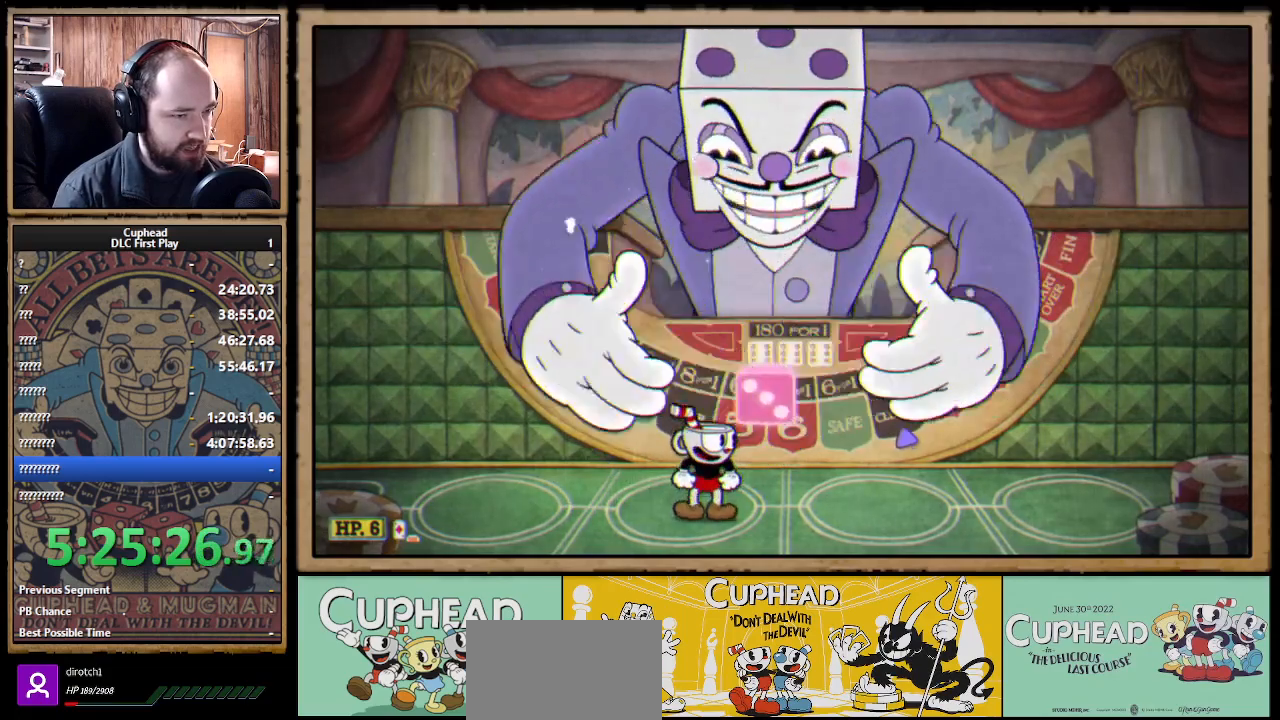
{"buttons": [], "left_stick": "center", "right_stick": "center", "events": []}
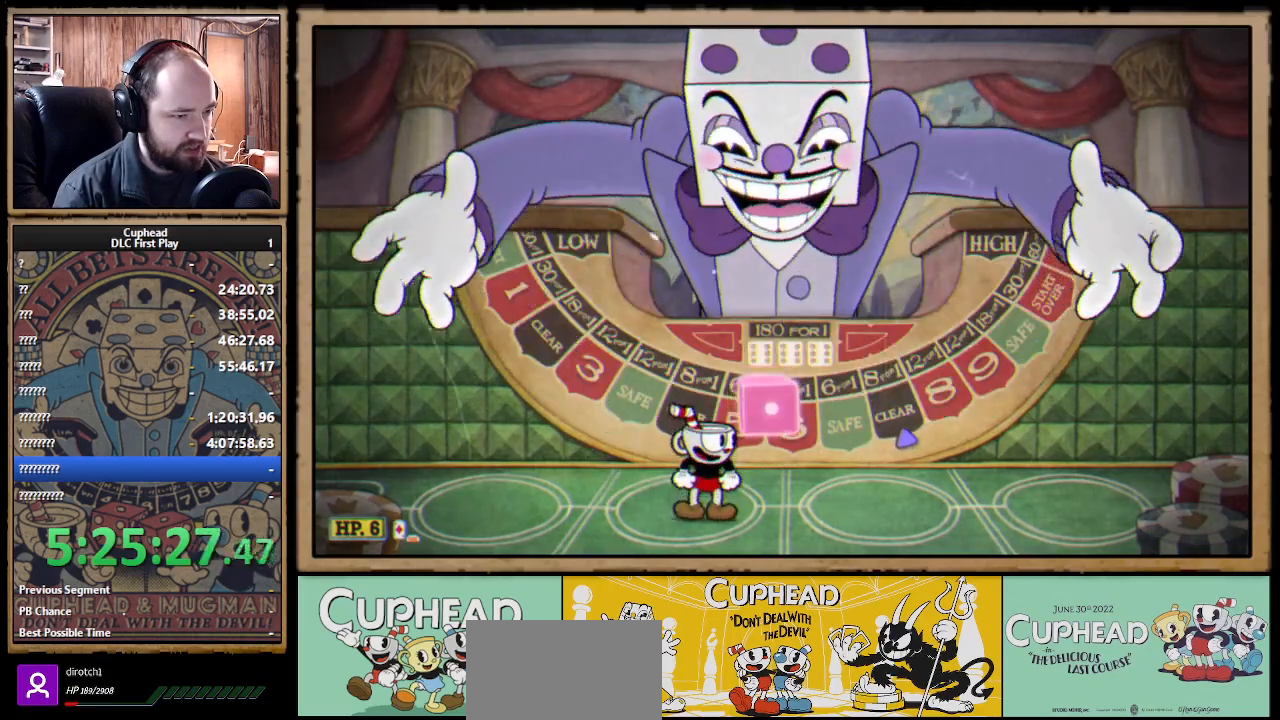
{"buttons": ["A"], "left_stick": "center", "right_stick": "center", "events": [[250, "left_stick", "right"], [283, "A", "down"], [333, "A", "up"], [400, "A", "down"], [400, "left_stick", "center"]]}
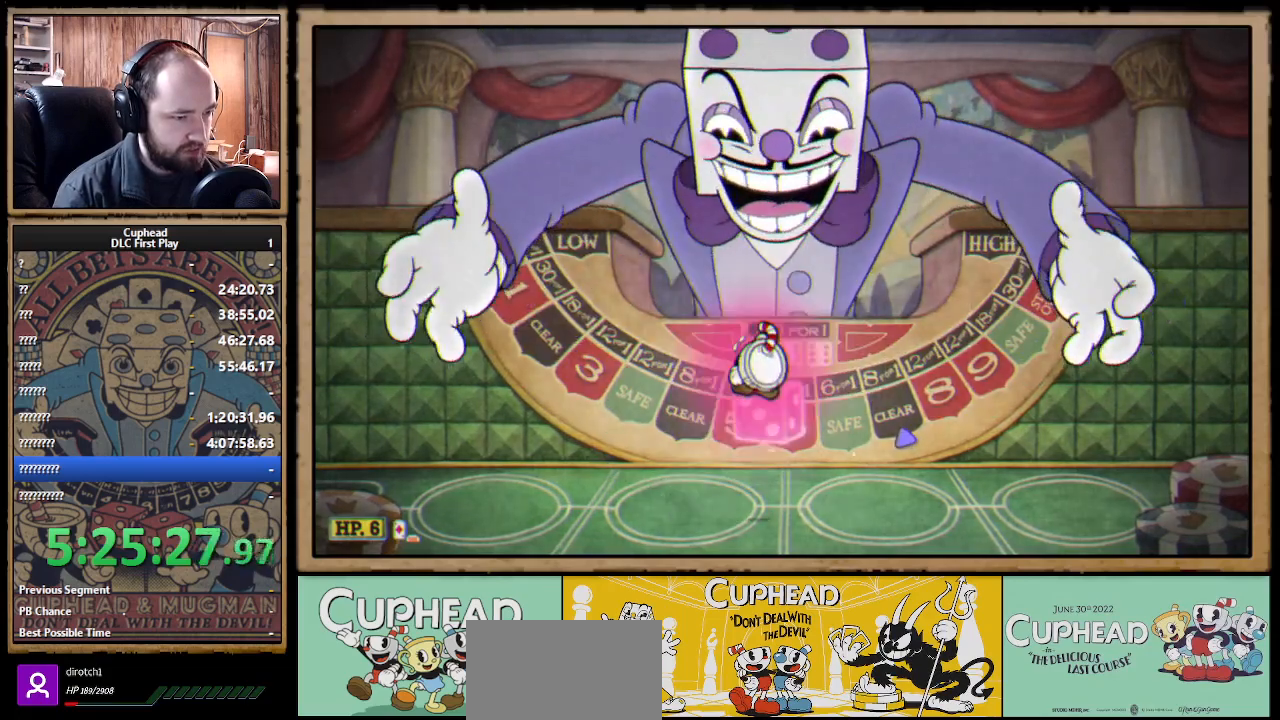
{"buttons": [], "left_stick": "up", "right_stick": "center", "events": [[17, "A", "up"], [183, "left_stick", "up"], [300, "X", "down"], [450, "X", "up"]]}
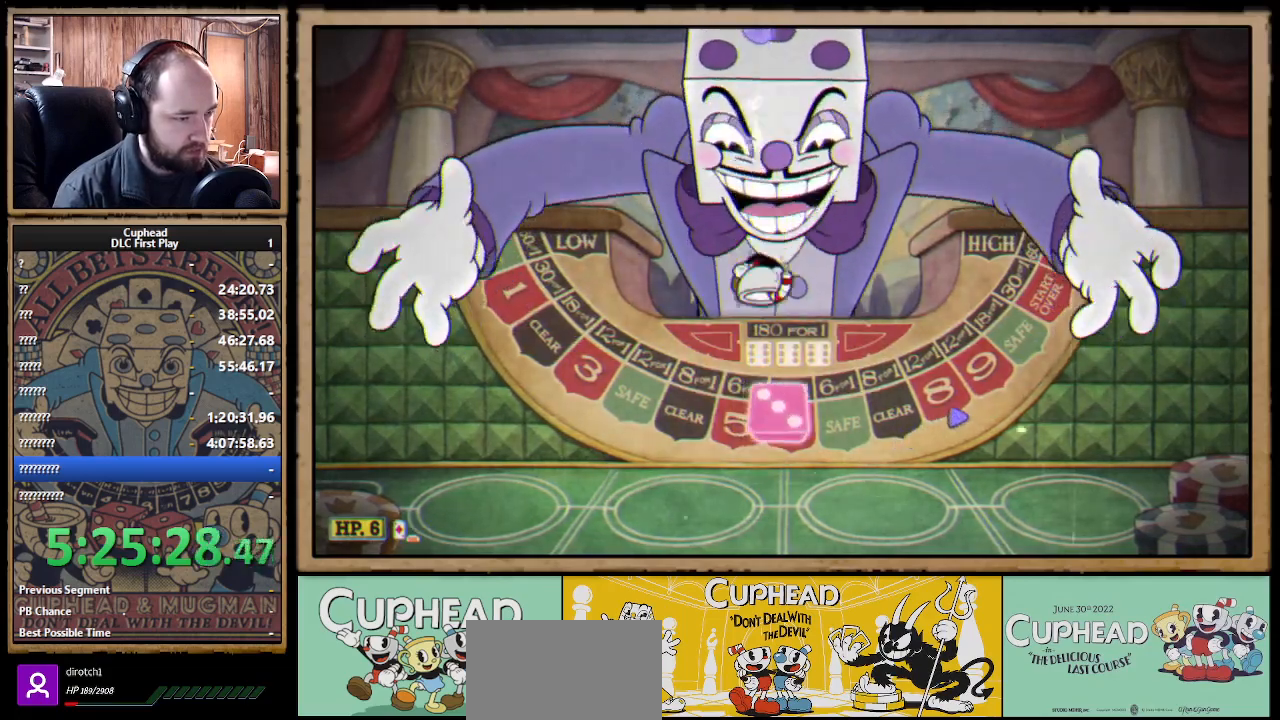
{"buttons": ["X"], "left_stick": "up", "right_stick": "center", "events": [[267, "A", "down"], [350, "X", "down"], [400, "A", "up"]]}
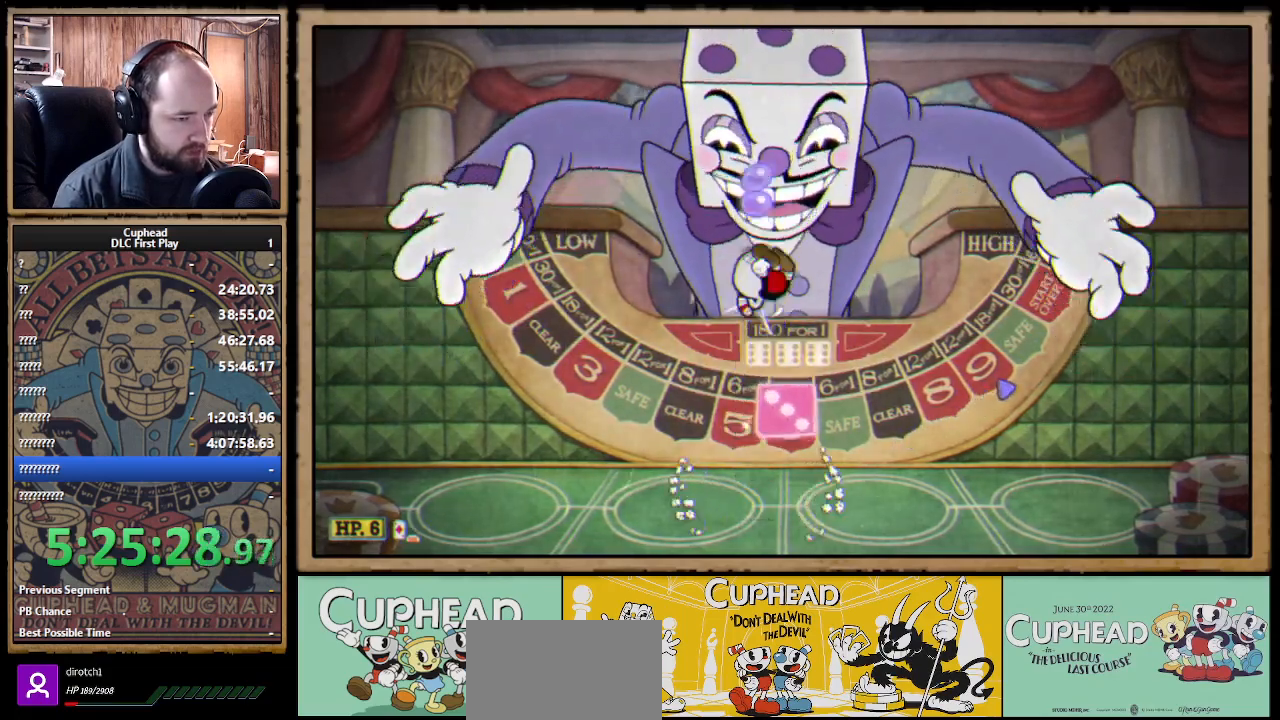
{"buttons": ["A"], "left_stick": "up", "right_stick": "center", "events": [[267, "X", "up"], [467, "A", "down"]]}
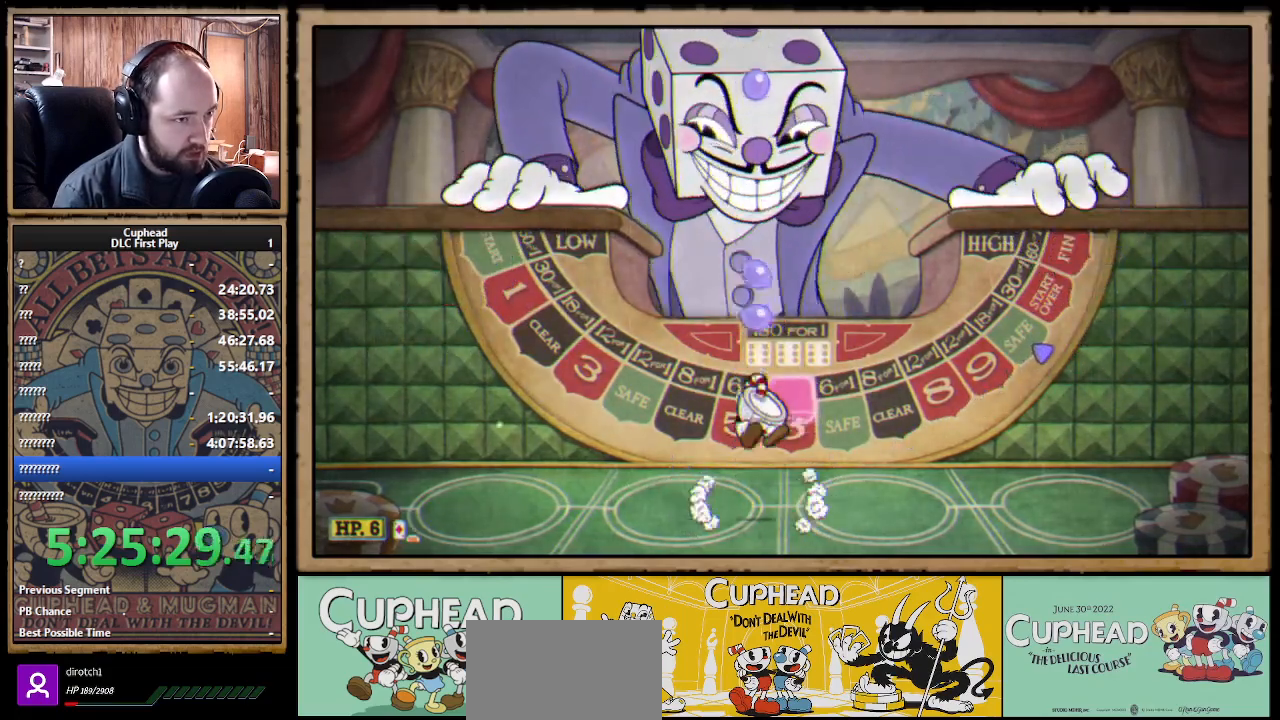
{"buttons": [], "left_stick": "up", "right_stick": "center", "events": [[67, "X", "down"], [133, "A", "up"], [483, "X", "up"]]}
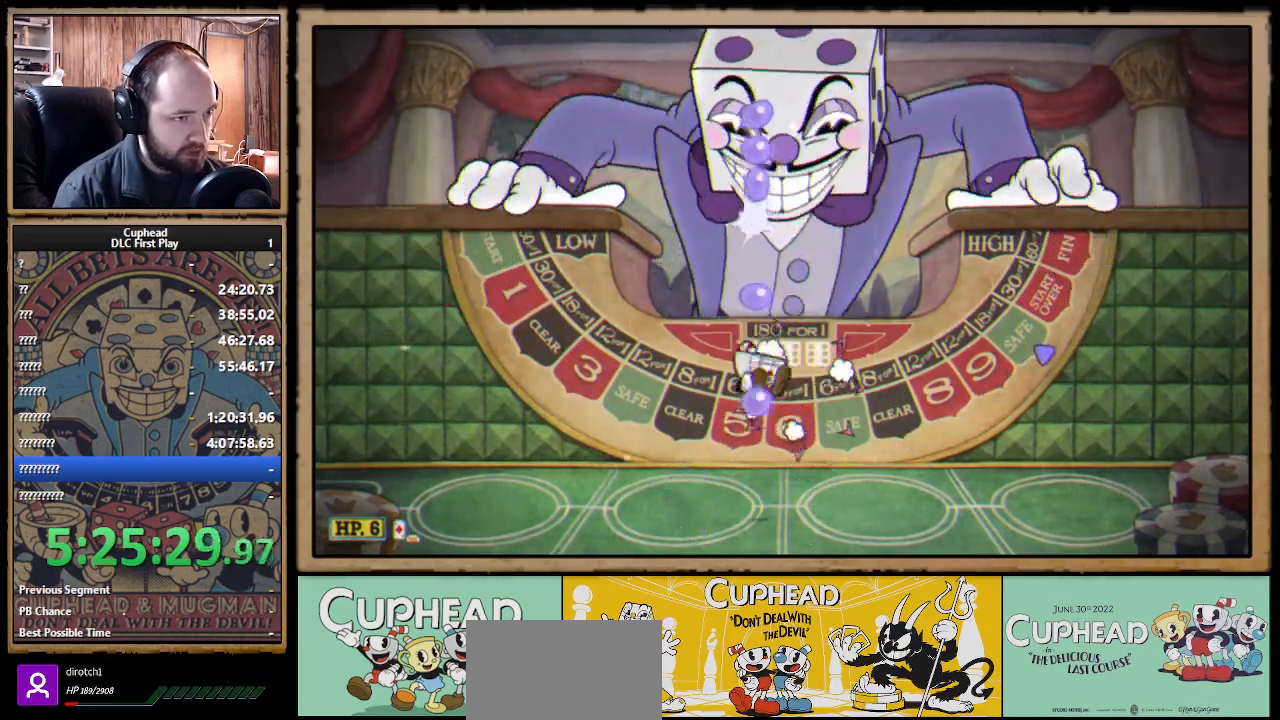
{"buttons": ["X"], "left_stick": "up", "right_stick": "center", "events": [[167, "A", "down"], [283, "X", "down"], [333, "A", "up"]]}
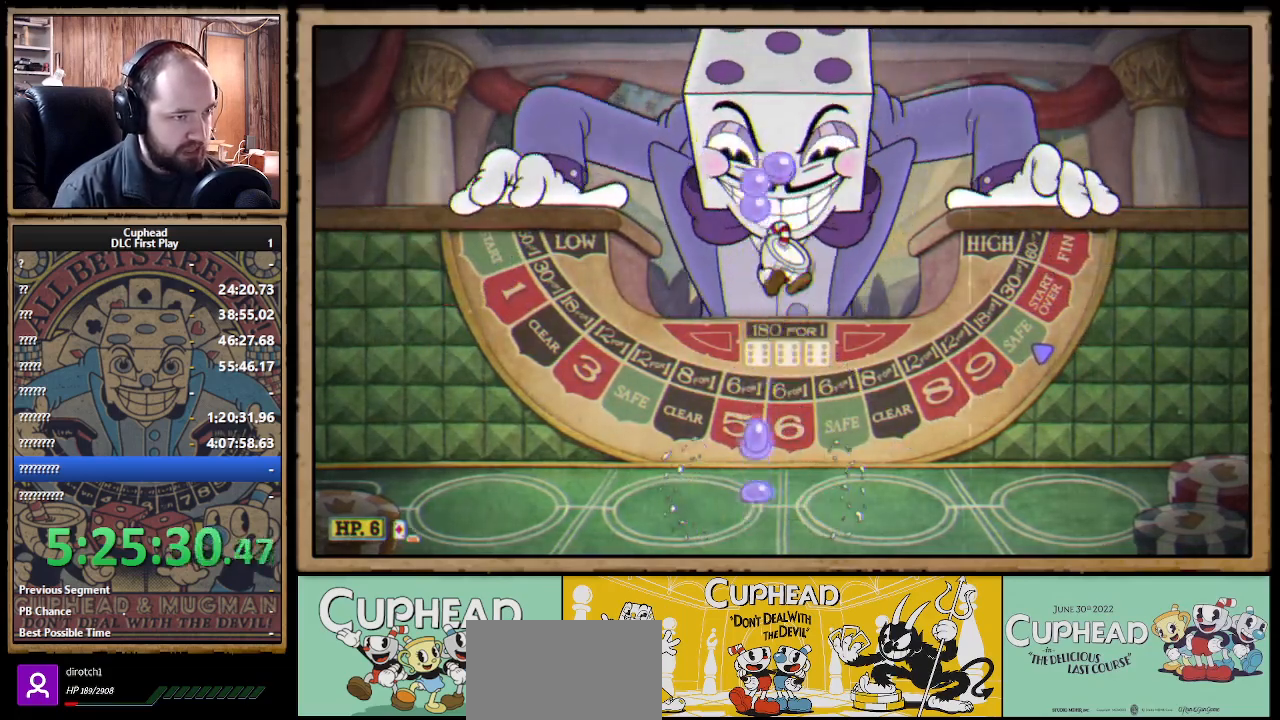
{"buttons": ["A", "X"], "left_stick": "up", "right_stick": "center", "events": [[217, "X", "up"], [367, "A", "down"], [467, "X", "down"]]}
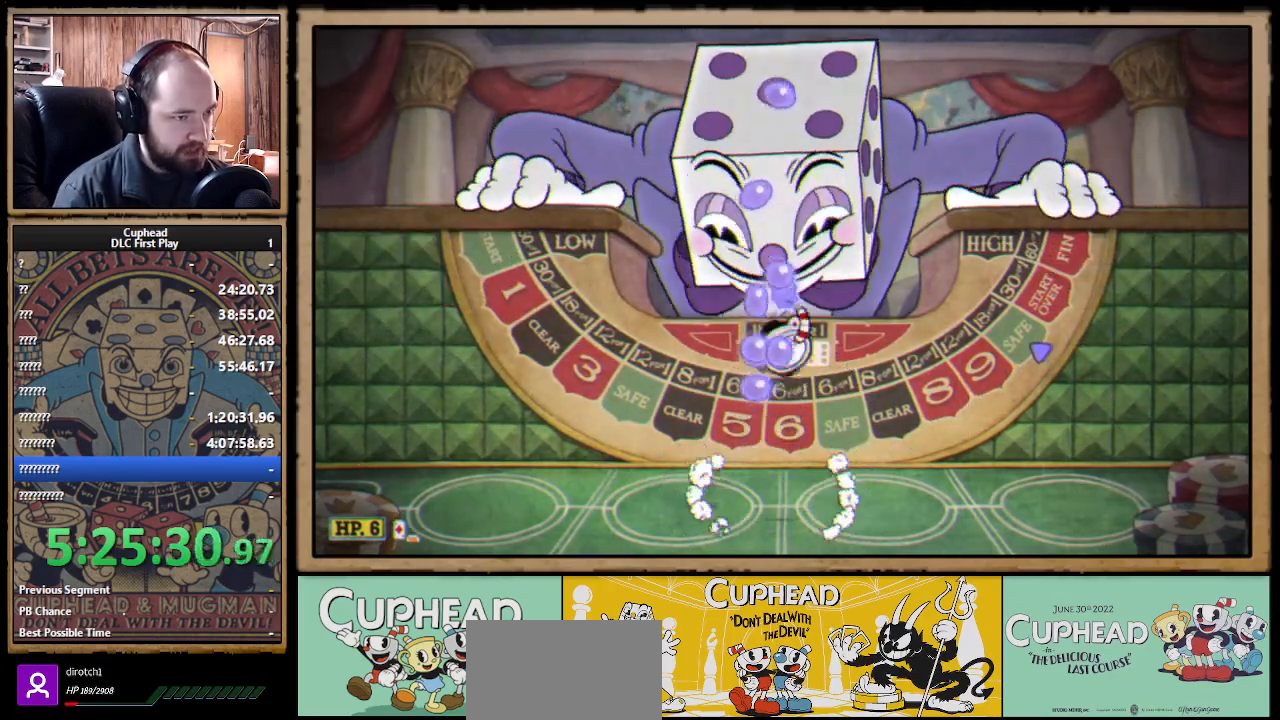
{"buttons": [], "left_stick": "up", "right_stick": "center", "events": [[33, "A", "up"], [417, "X", "up"]]}
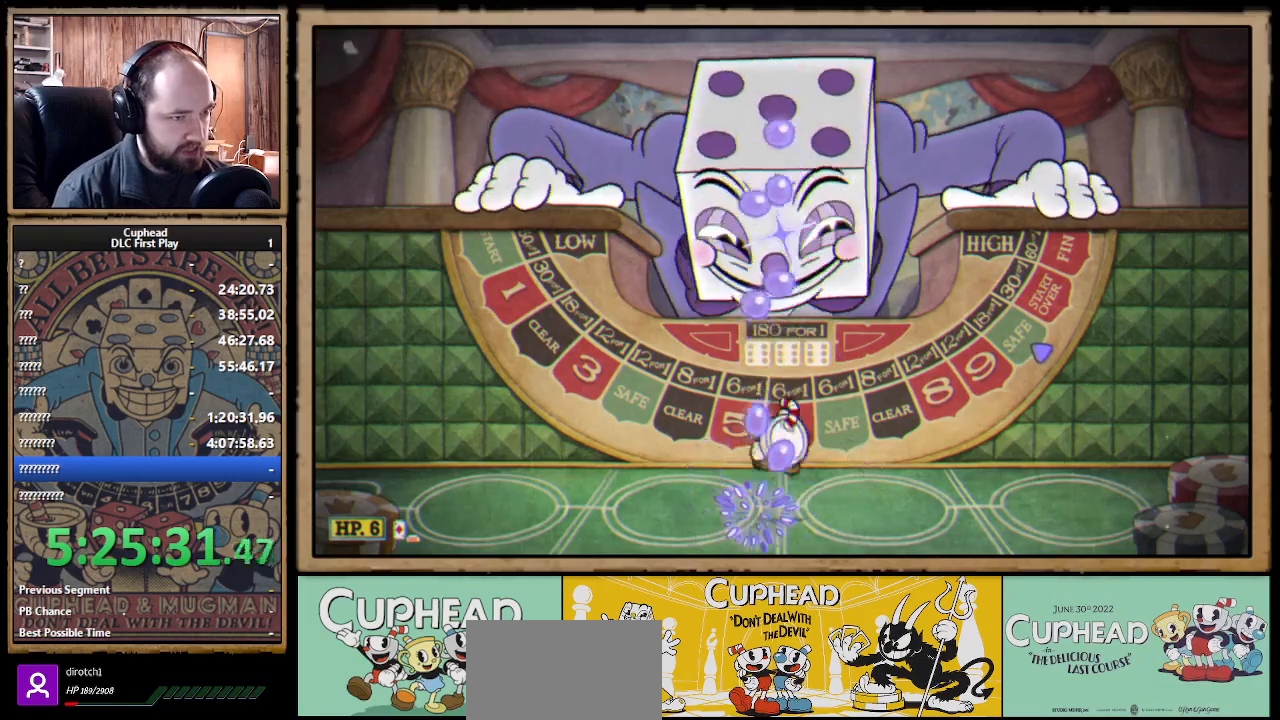
{"buttons": ["X"], "left_stick": "up", "right_stick": "center", "events": [[67, "A", "down"], [167, "X", "down"], [200, "A", "up"]]}
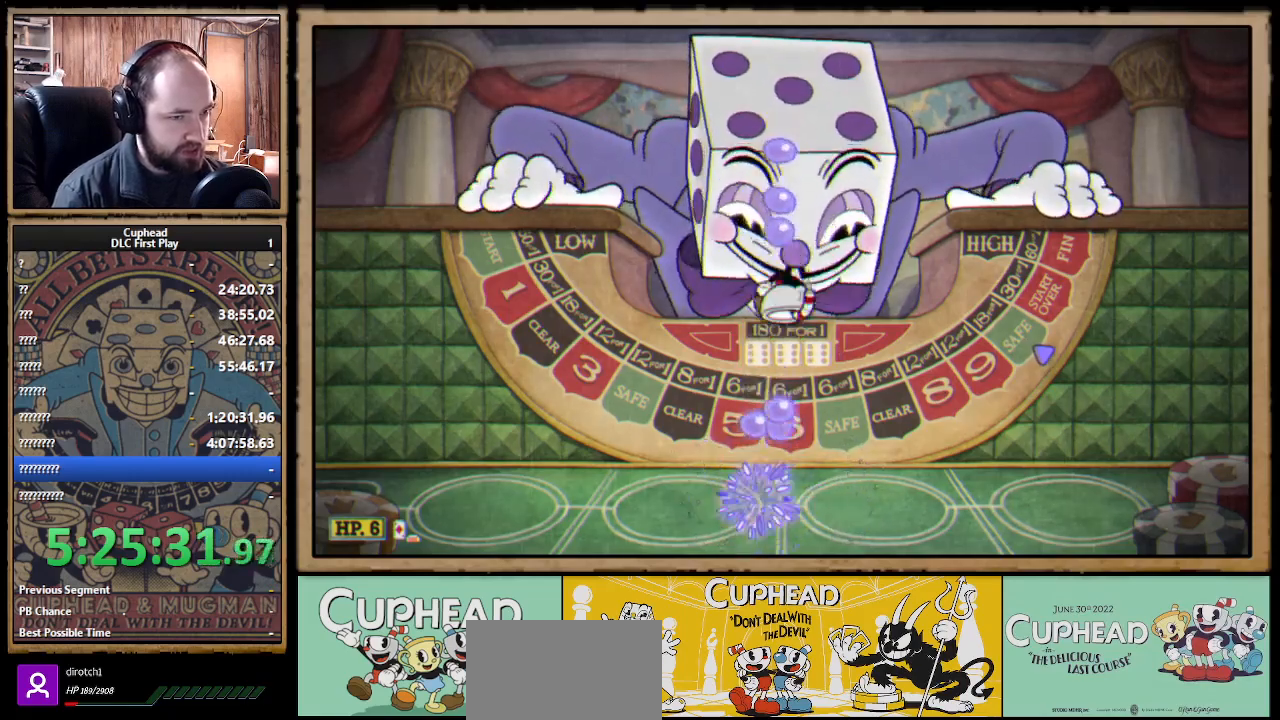
{"buttons": ["X"], "left_stick": "up", "right_stick": "center", "events": [[150, "X", "up"], [250, "A", "down"], [383, "X", "down"], [433, "A", "up"]]}
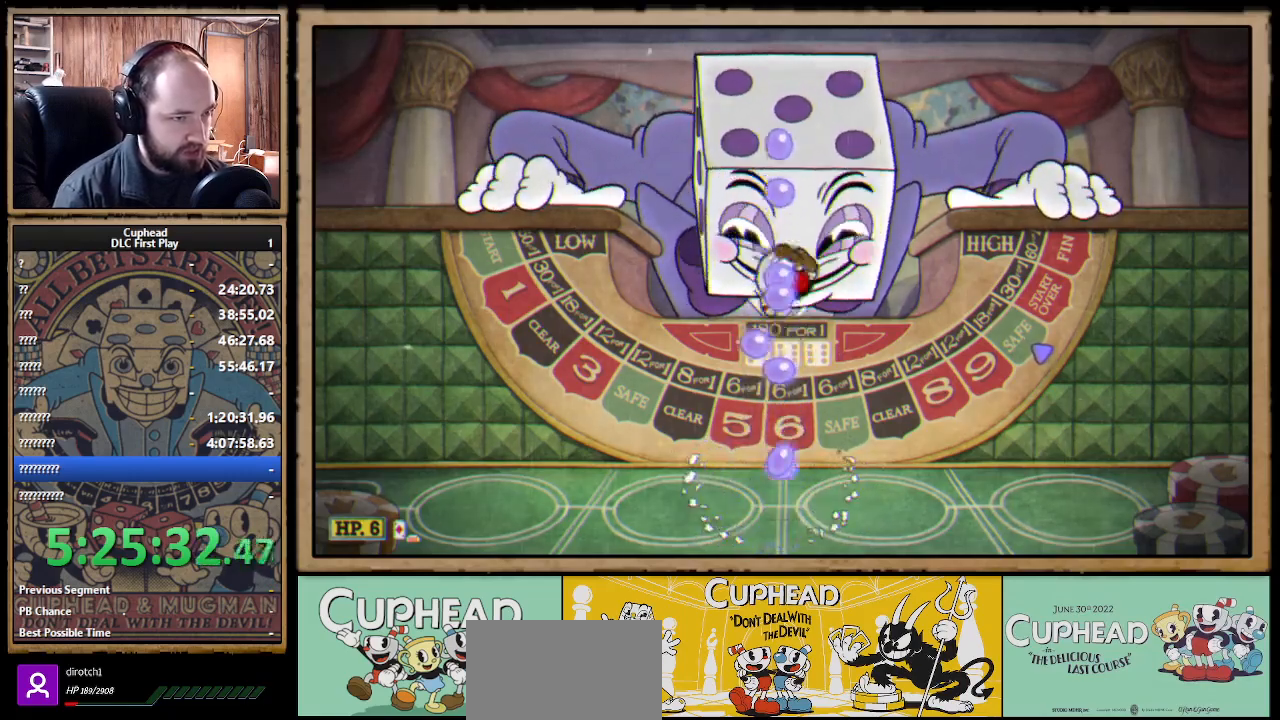
{"buttons": ["A"], "left_stick": "up", "right_stick": "center", "events": [[350, "X", "up"], [500, "A", "down"]]}
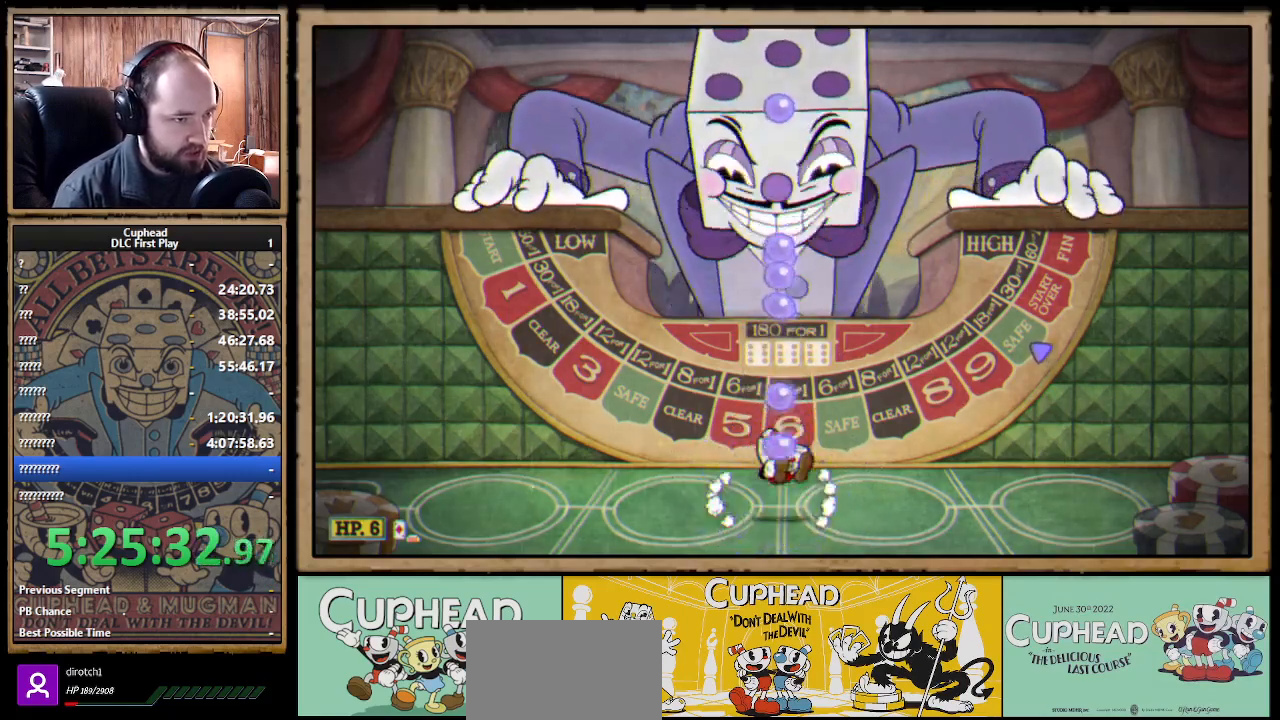
{"buttons": ["X"], "left_stick": "up", "right_stick": "center", "events": [[100, "X", "down"], [150, "A", "up"]]}
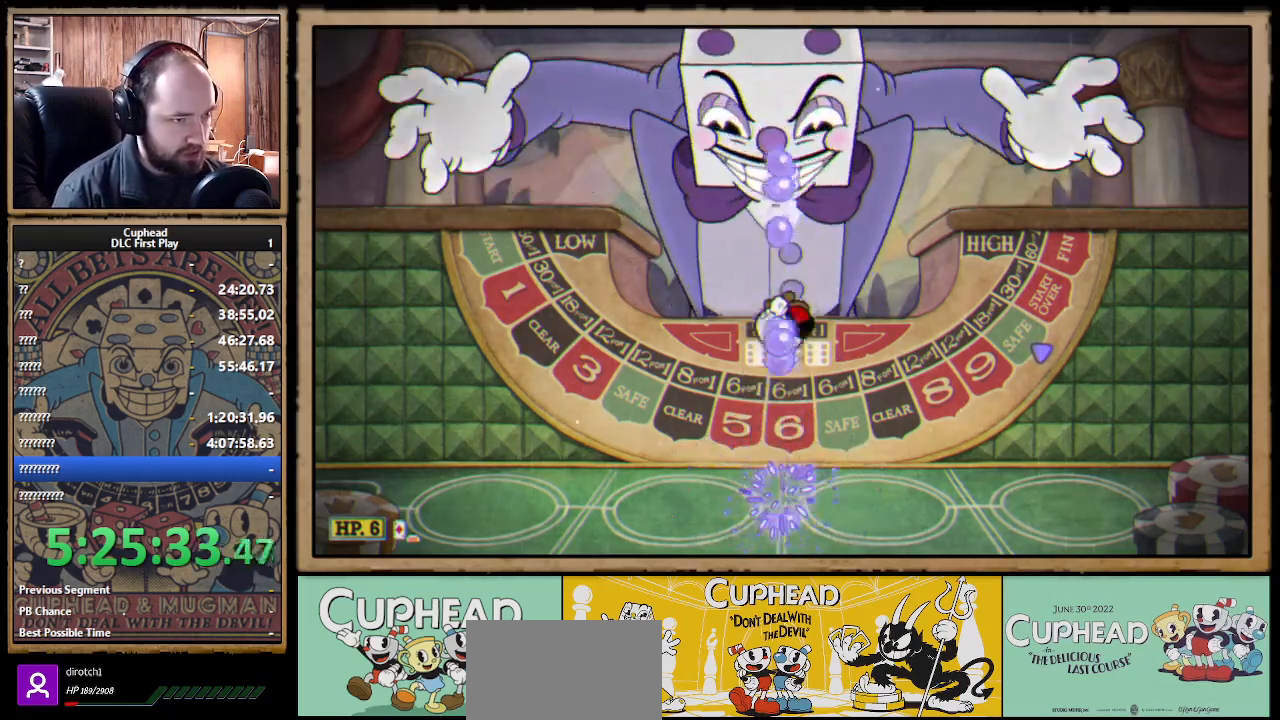
{"buttons": ["X"], "left_stick": "up", "right_stick": "center", "events": [[33, "X", "up"], [183, "A", "down"], [283, "X", "down"], [317, "A", "up"]]}
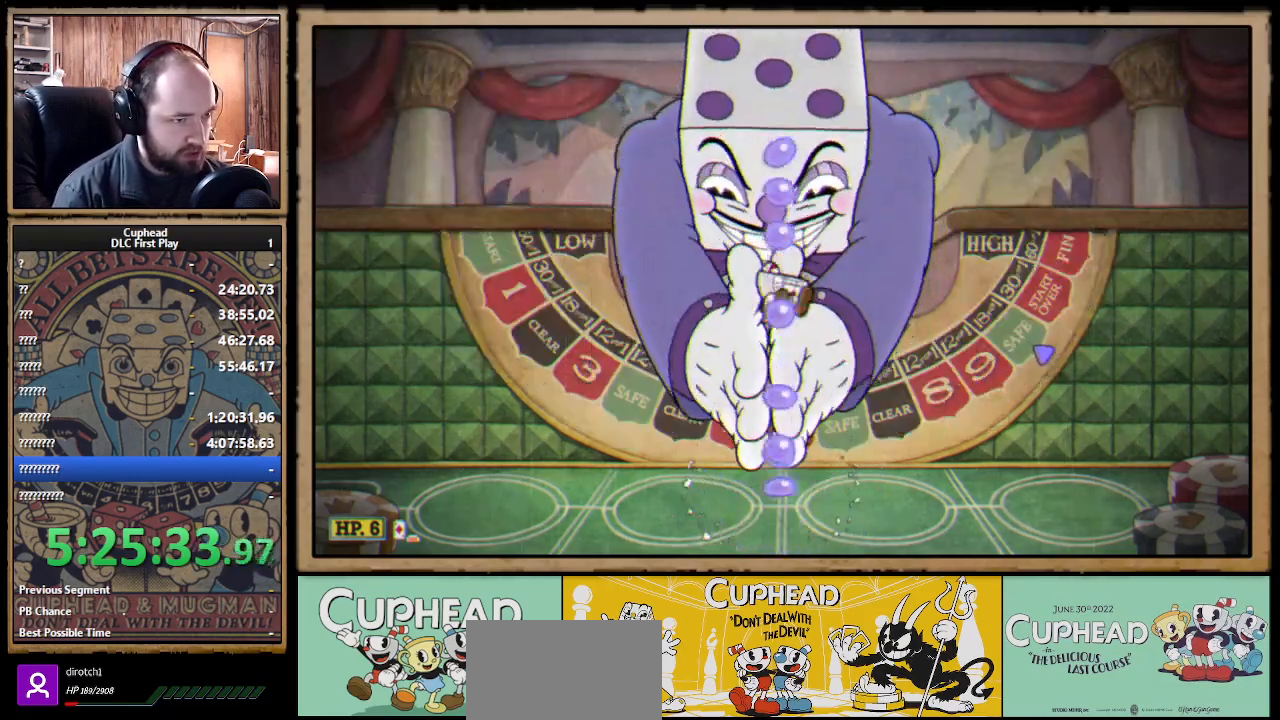
{"buttons": ["X"], "left_stick": "up", "right_stick": "center", "events": [[217, "X", "up"], [350, "A", "down"], [383, "X", "down"], [400, "A", "up"]]}
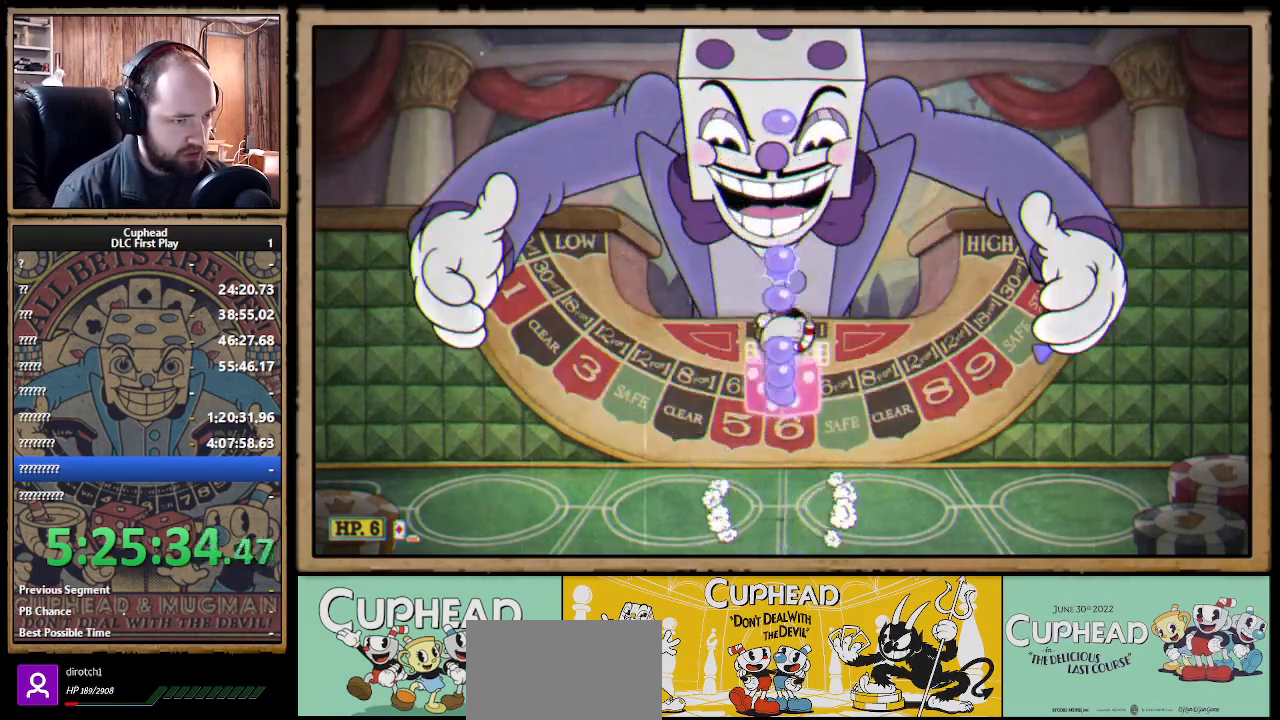
{"buttons": ["X"], "left_stick": "up", "right_stick": "center", "events": [[150, "A", "down"], [267, "A", "up"]]}
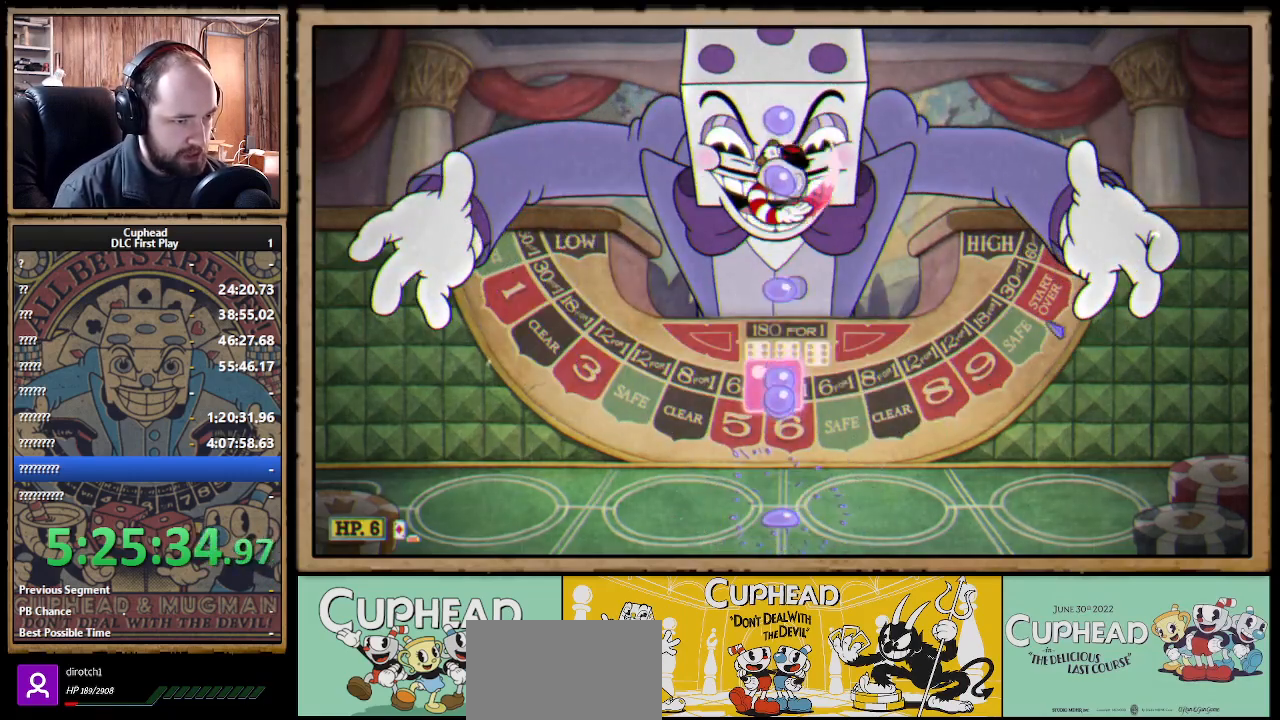
{"buttons": [], "left_stick": "up", "right_stick": "center", "events": [[450, "X", "up"]]}
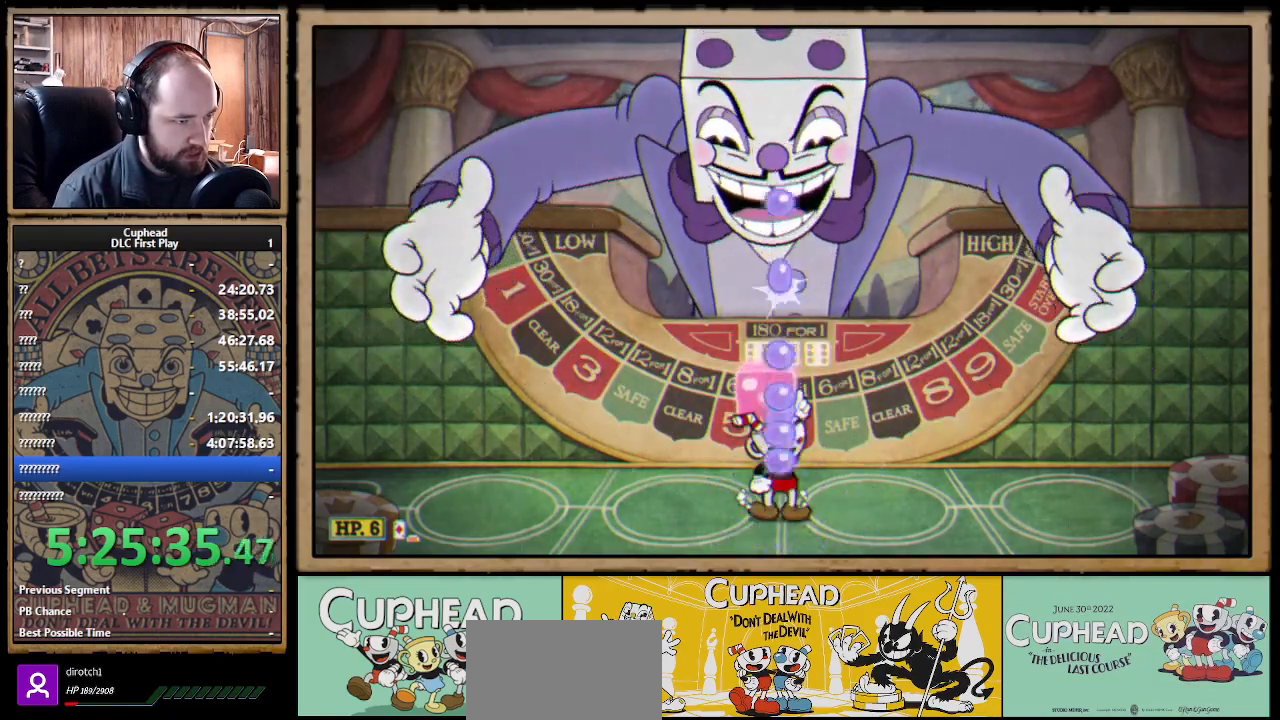
{"buttons": ["X"], "left_stick": "up", "right_stick": "center", "events": [[50, "A", "down"], [100, "X", "down"], [200, "L1", "down"], [283, "L1", "up"], [383, "A", "up"]]}
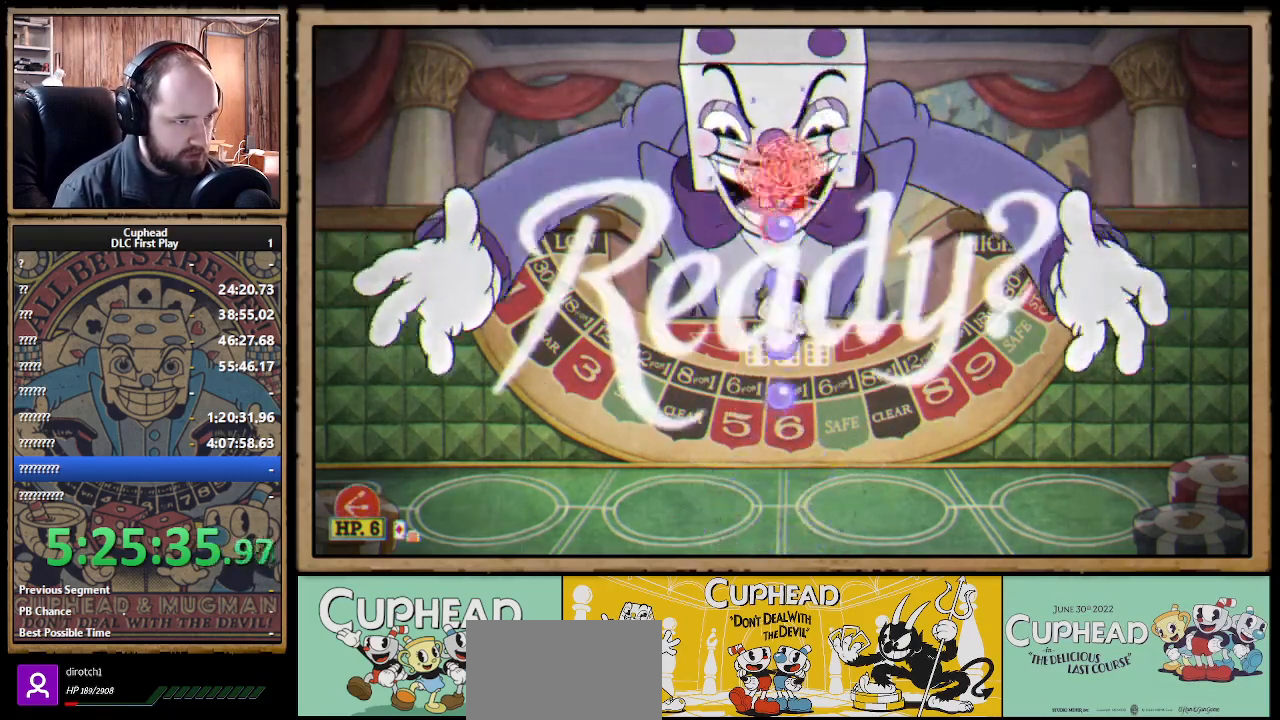
{"buttons": ["A", "X"], "left_stick": "up", "right_stick": "center", "events": [[233, "A", "down"]]}
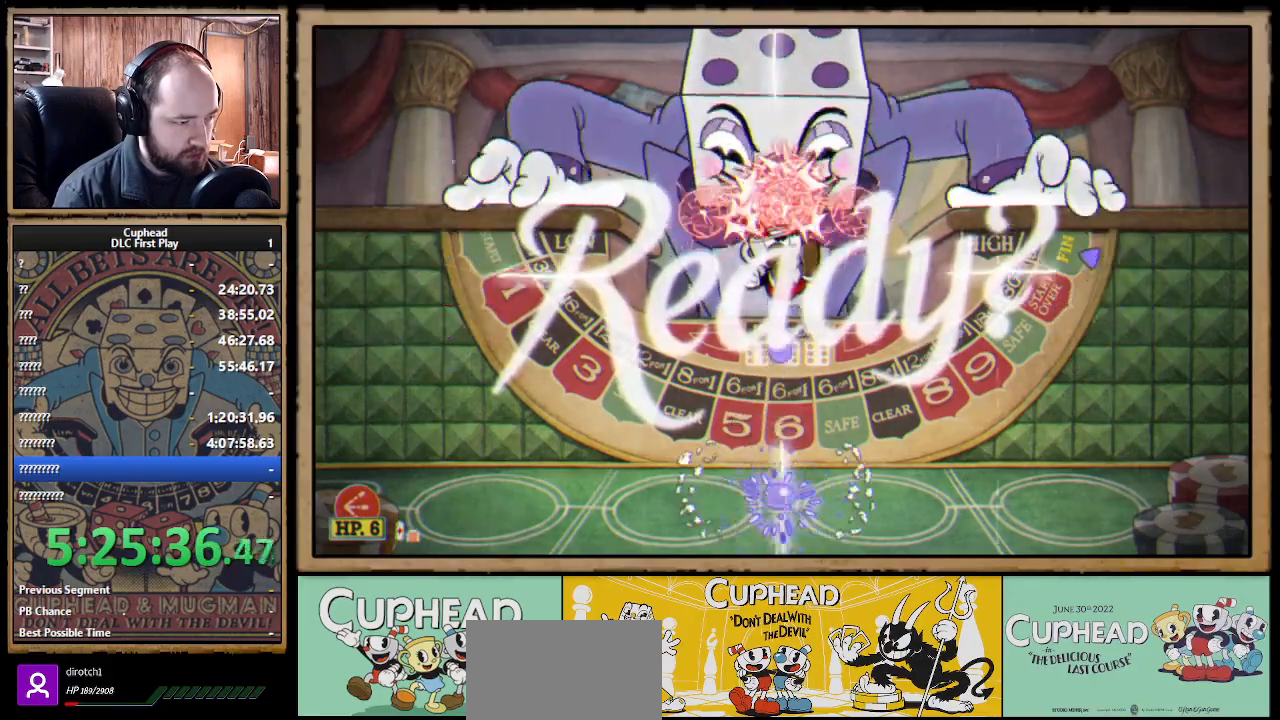
{"buttons": ["X", "L1"], "left_stick": "up", "right_stick": "center", "events": [[17, "Y", "down"], [33, "A", "up"], [100, "Y", "up"], [150, "L1", "down"], [233, "L1", "up"], [433, "L1", "down"]]}